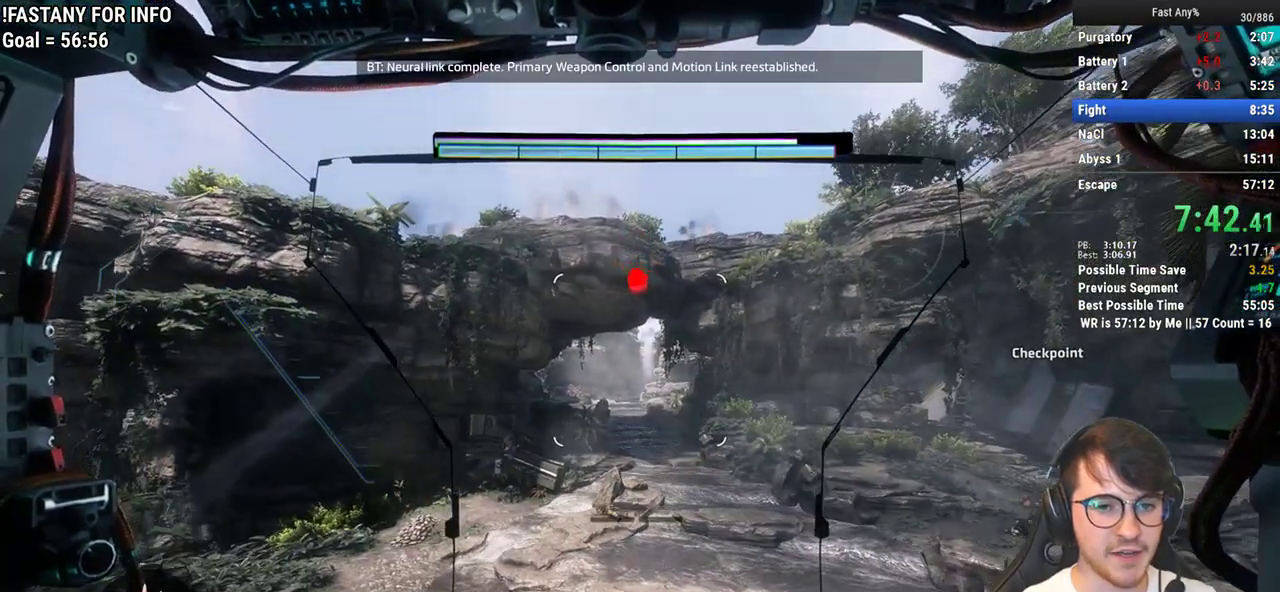
Gameplay with keyboard and mouse; each line is a JSON object with the keys and mouse buttons held at the frame after it. "events" lists presses ("down") and releases ("up") of "1", "2", "3", "4", "5", "a", "alt", "c", "ctrl", "d", "e", "f", "q", "r", "s", "shift", "space", "tab", "v", "w", "x", "z", "mouse_left", "mouse_middle", "mouse_right", "mouse_mb4", "mouse_mb5", "mouse_wheel_up" and "mouse_wheel_down" between this image and that frame as [ms after this image, input, new state], when the widget could be followed in between. "mouse_left", "mouse_middle", "mouse_right", "mouse_mb4", "mouse_mb5", "mouse_wheel_up", "mouse_wheel_down" = the "left", "middle", "right", "mb4", "mb5", "wheel_up", "wheel_down" buttons of the "mouse" list. No other keys are recorded. Not read: mouse_move.
{"keys": ["q"], "mouse": [], "events": []}
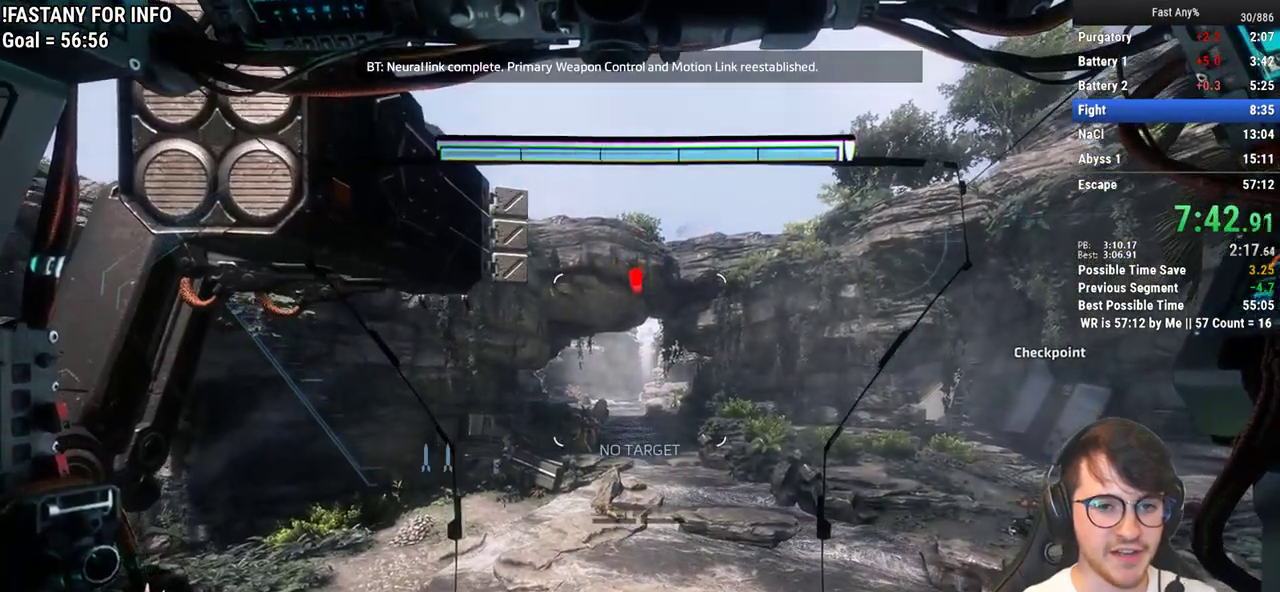
{"keys": ["q"], "mouse": [], "events": []}
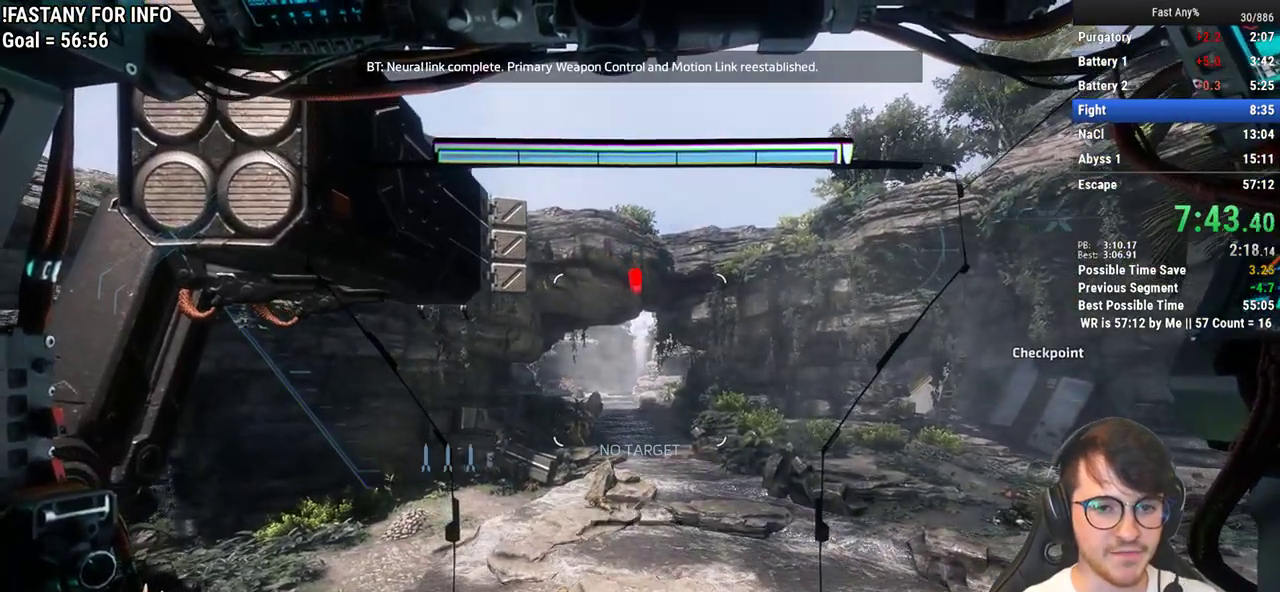
{"keys": ["q"], "mouse": [], "events": []}
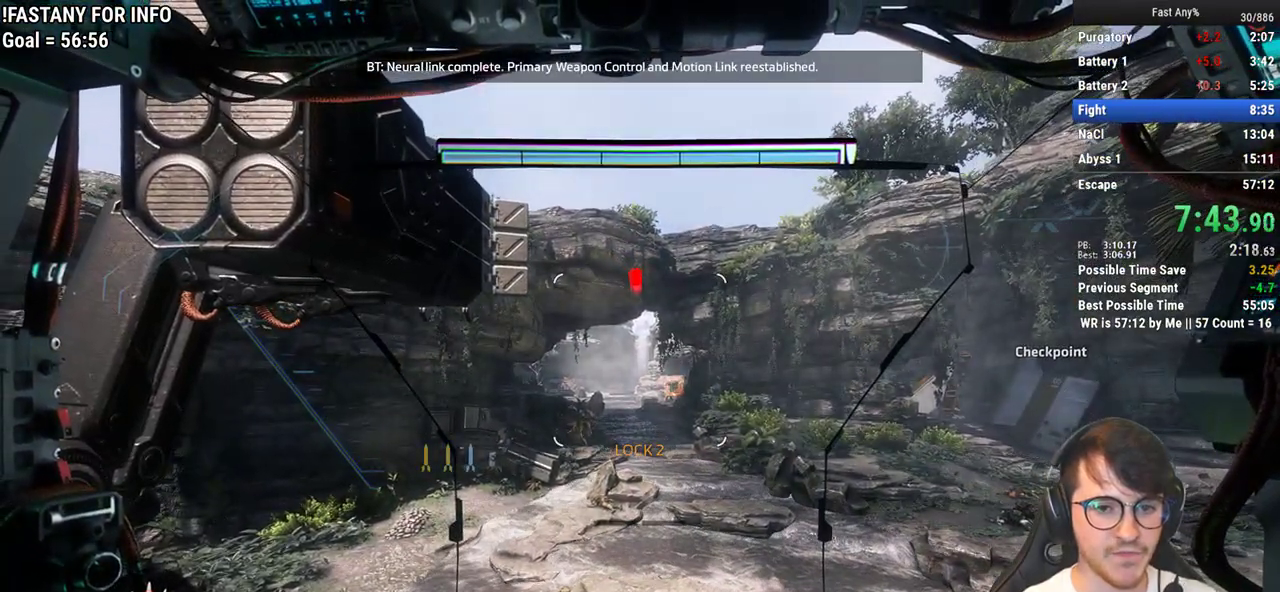
{"keys": ["q"], "mouse": [], "events": []}
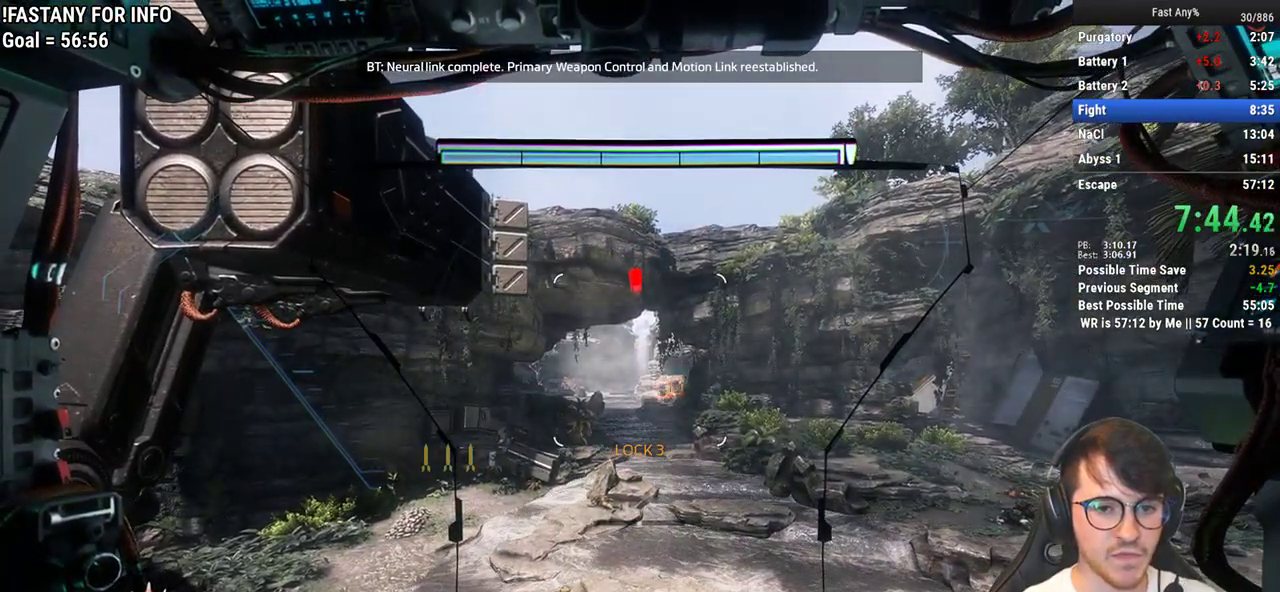
{"keys": ["shift", "w"], "mouse": [], "events": [[50, "q", "up"], [333, "w", "down"], [383, "shift", "down"]]}
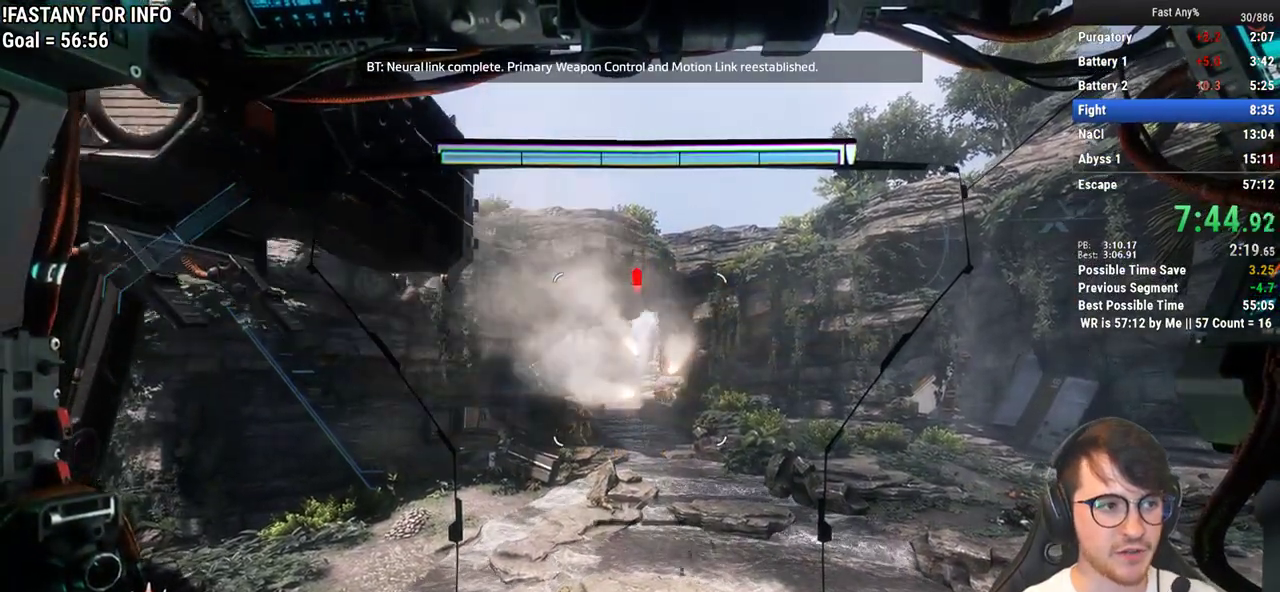
{"keys": ["shift", "w"], "mouse": [], "events": [[350, "space", "down"], [400, "space", "up"]]}
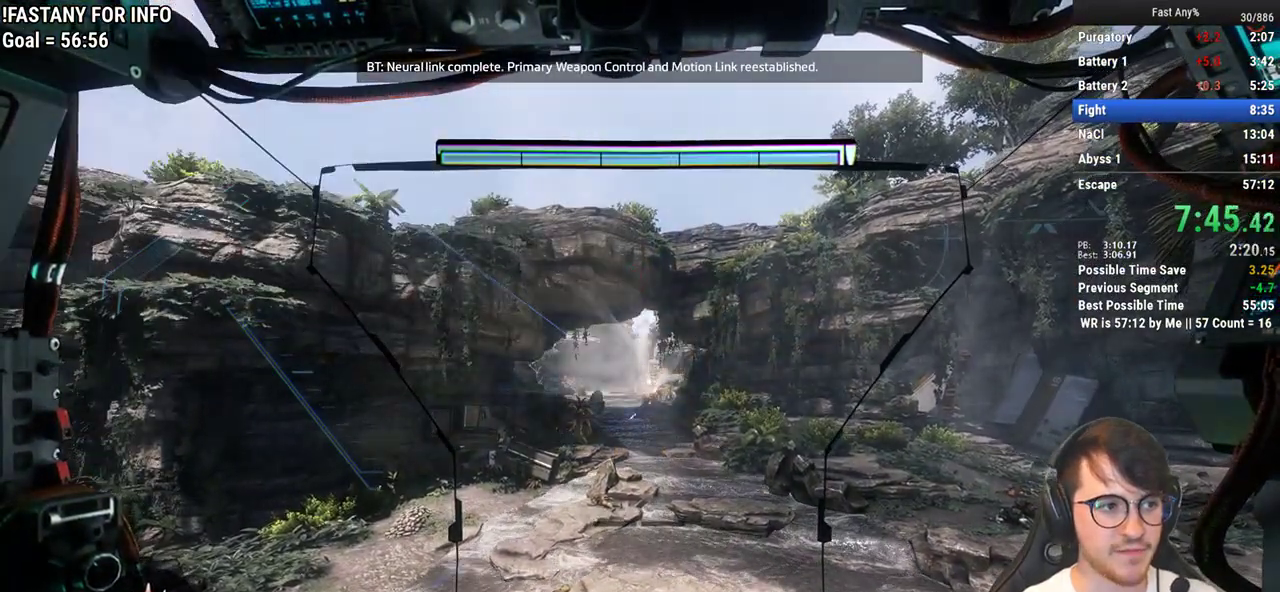
{"keys": ["shift", "w"], "mouse": [], "events": [[50, "space", "down"], [83, "space", "up"], [183, "space", "down"], [283, "space", "up"], [367, "space", "down"], [417, "space", "up"]]}
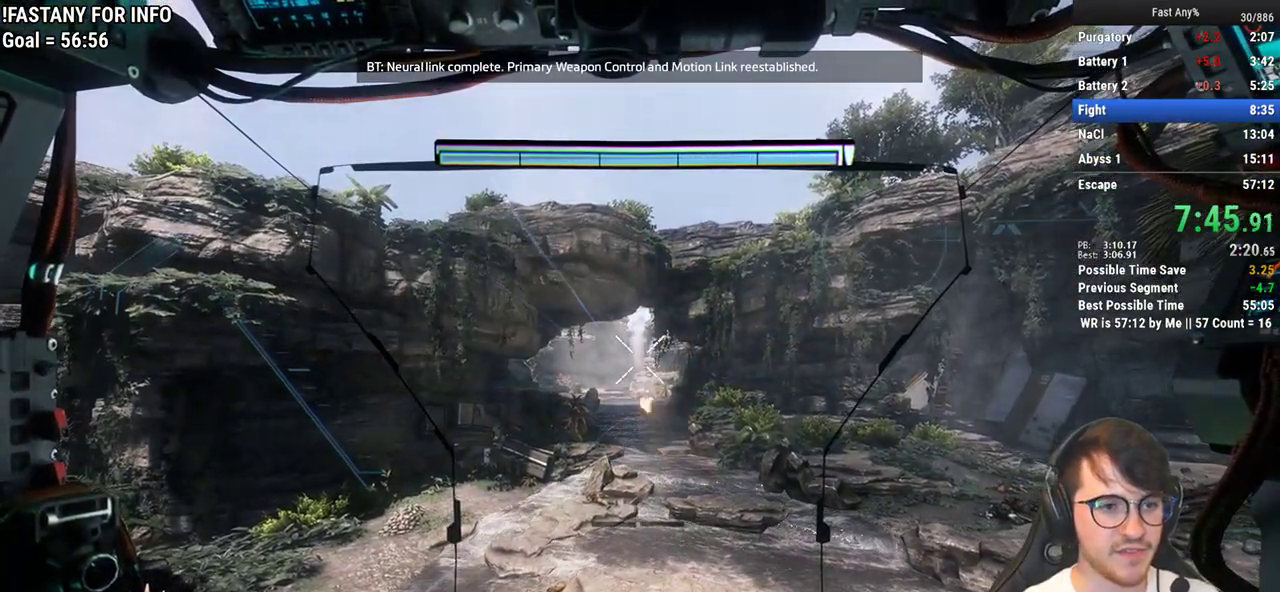
{"keys": ["shift", "space", "w"], "mouse": [], "events": [[17, "space", "down"], [67, "space", "up"], [150, "space", "down"], [250, "space", "up"], [300, "space", "down"], [383, "space", "up"], [433, "space", "down"]]}
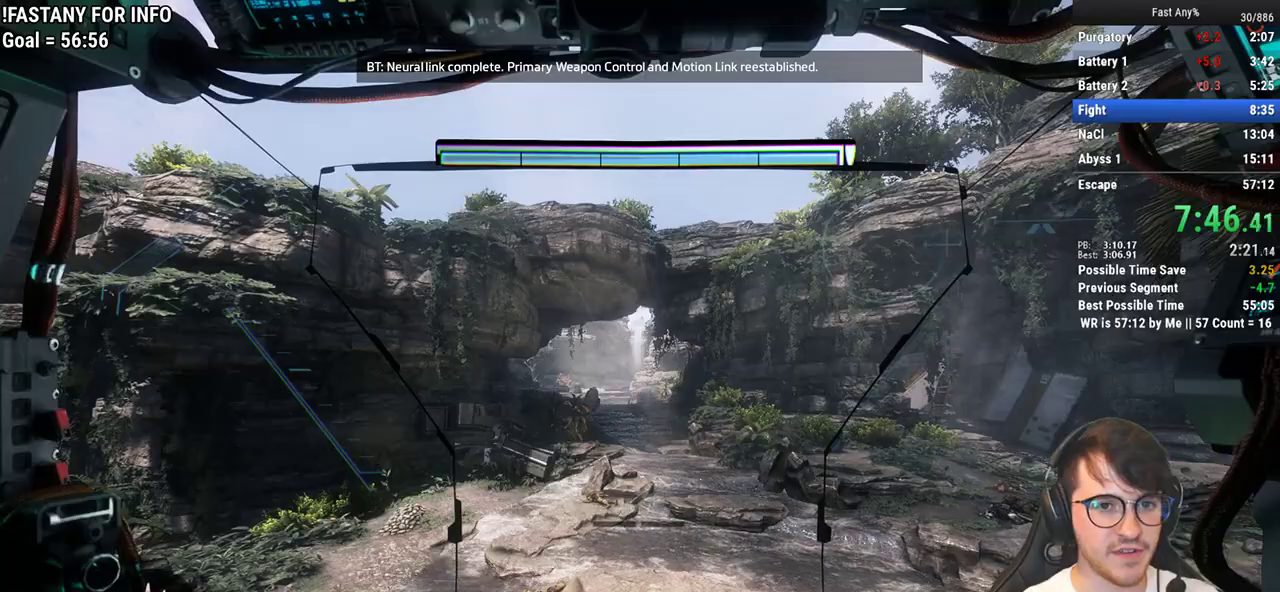
{"keys": ["shift", "w"], "mouse": [], "events": [[33, "space", "up"], [117, "space", "down"], [167, "space", "up"], [267, "space", "down"], [317, "space", "up"], [400, "space", "down"], [500, "space", "up"]]}
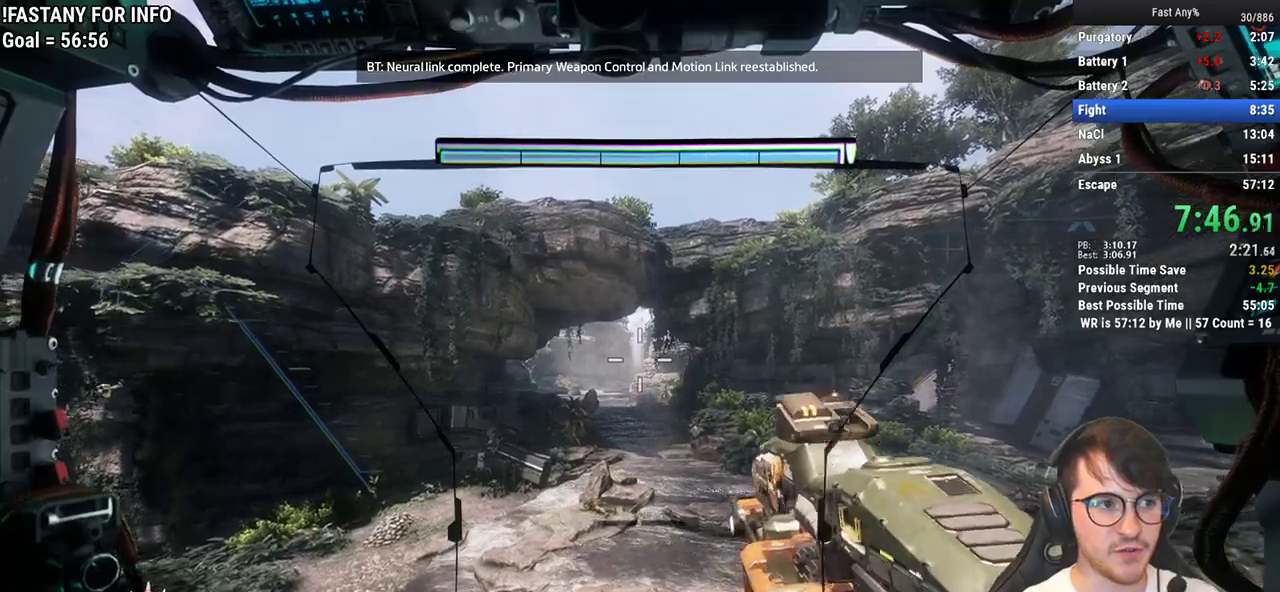
{"keys": ["shift", "w"], "mouse": [], "events": [[50, "space", "down"], [133, "space", "up"], [183, "space", "down"], [283, "space", "up"], [367, "space", "down"], [417, "space", "up"]]}
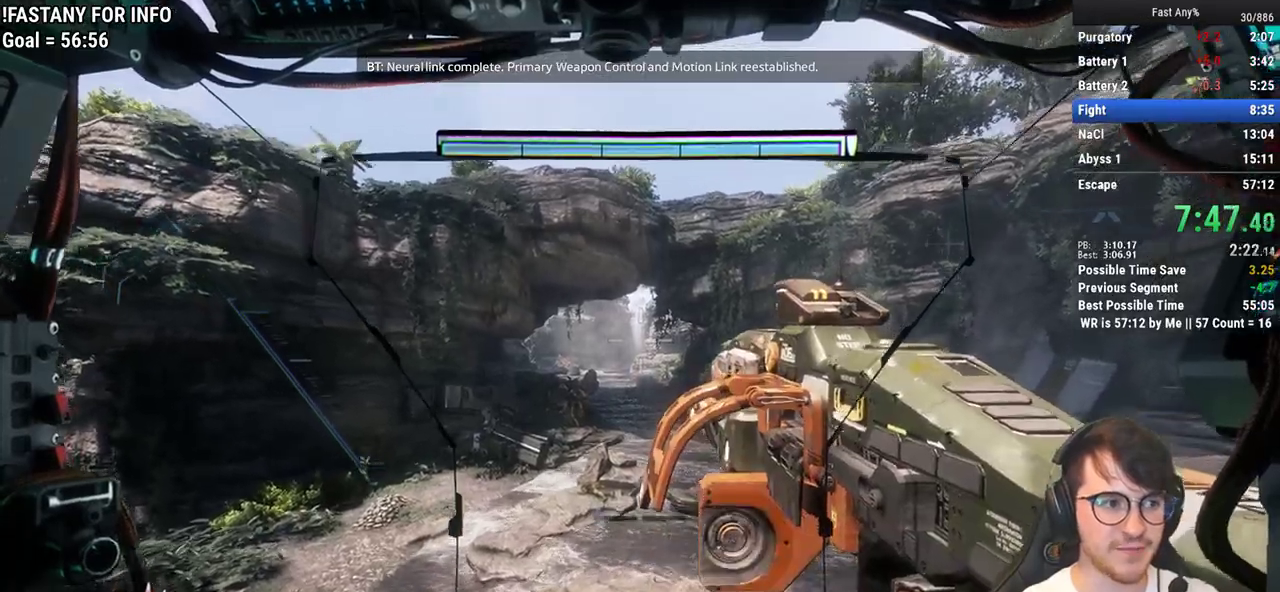
{"keys": ["shift", "space", "w"], "mouse": [], "events": [[17, "space", "down"], [100, "space", "up"], [150, "space", "down"], [250, "space", "up"], [350, "space", "down"], [433, "space", "up"], [483, "space", "down"]]}
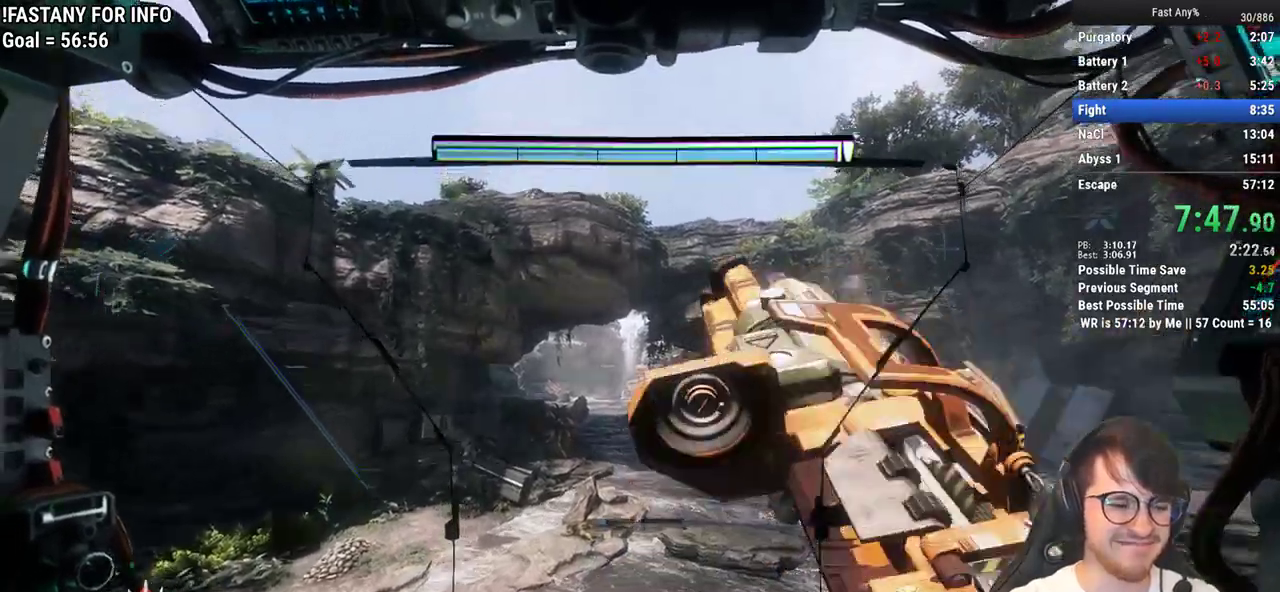
{"keys": ["shift", "space", "w"], "mouse": []}
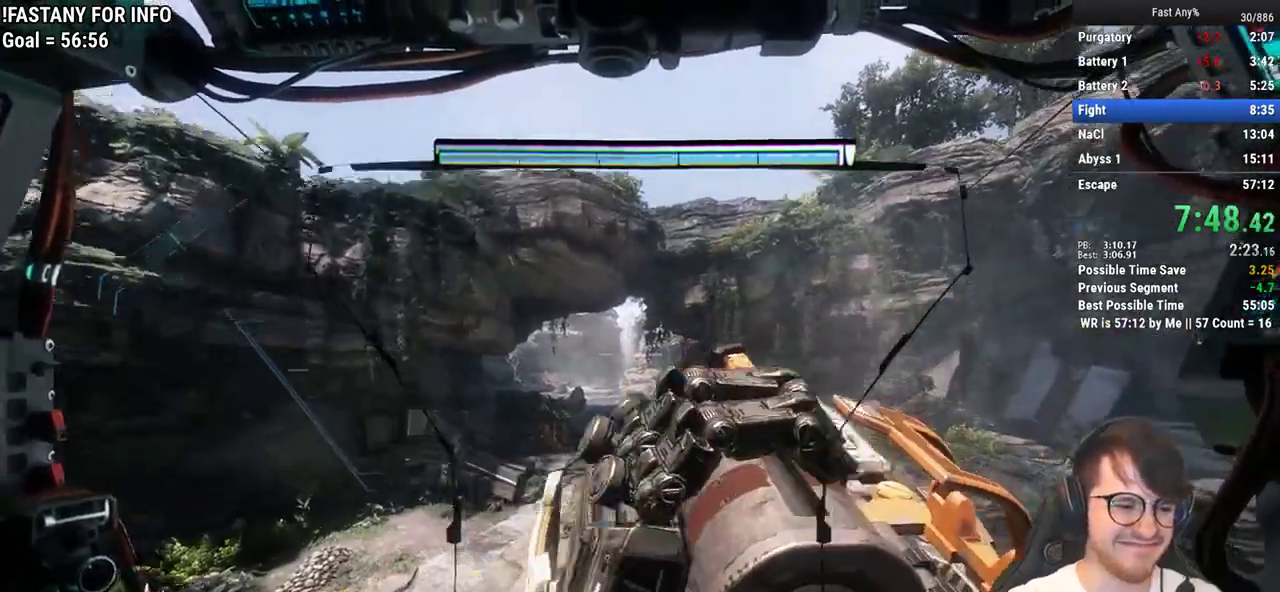
{"keys": ["shift", "space", "w"], "mouse": [], "events": [[33, "space", "up"], [133, "space", "down"], [233, "space", "up"], [317, "space", "down"], [367, "space", "up"], [467, "space", "down"]]}
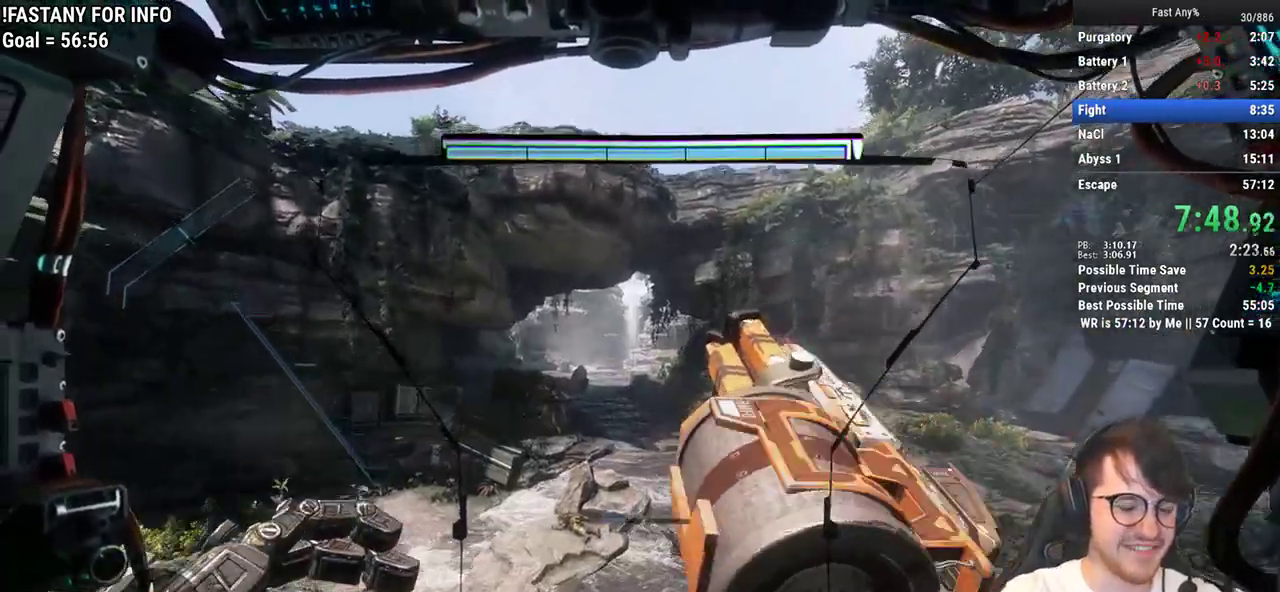
{"keys": ["shift", "w"], "mouse": [], "events": [[67, "space", "up"], [150, "space", "down"], [200, "space", "up"], [300, "space", "down"], [333, "space", "up"], [433, "space", "down"], [483, "space", "up"]]}
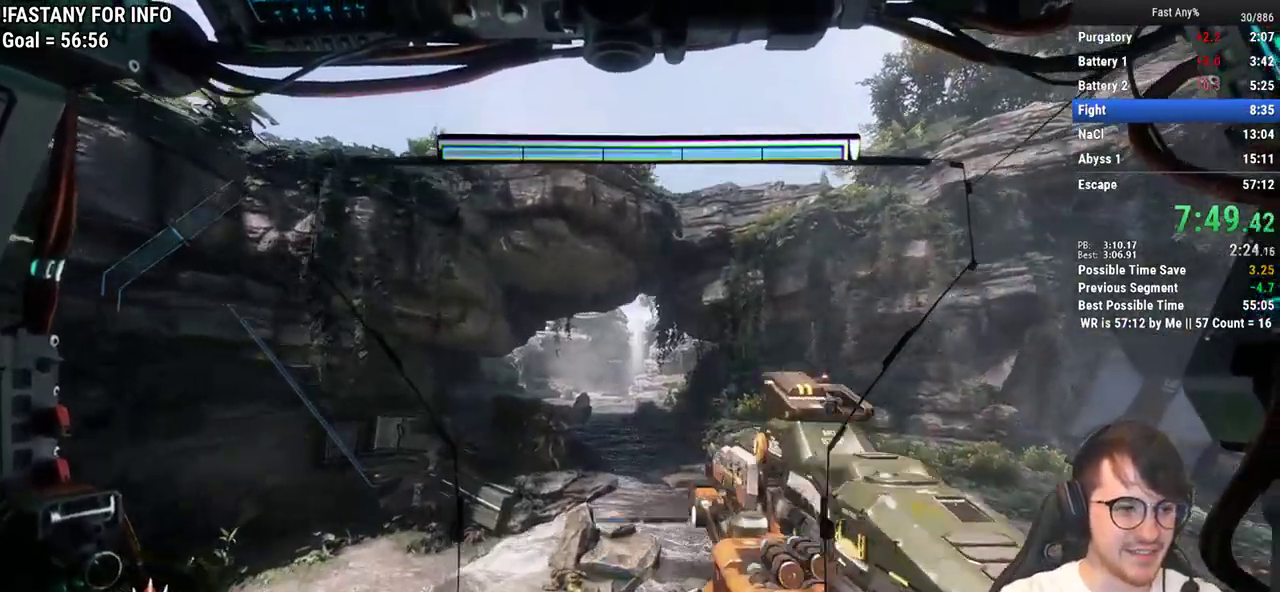
{"keys": ["shift", "w"], "mouse": [], "events": [[67, "space", "down"], [117, "space", "up"], [217, "space", "down"], [267, "space", "up"], [350, "space", "down"], [450, "space", "up"]]}
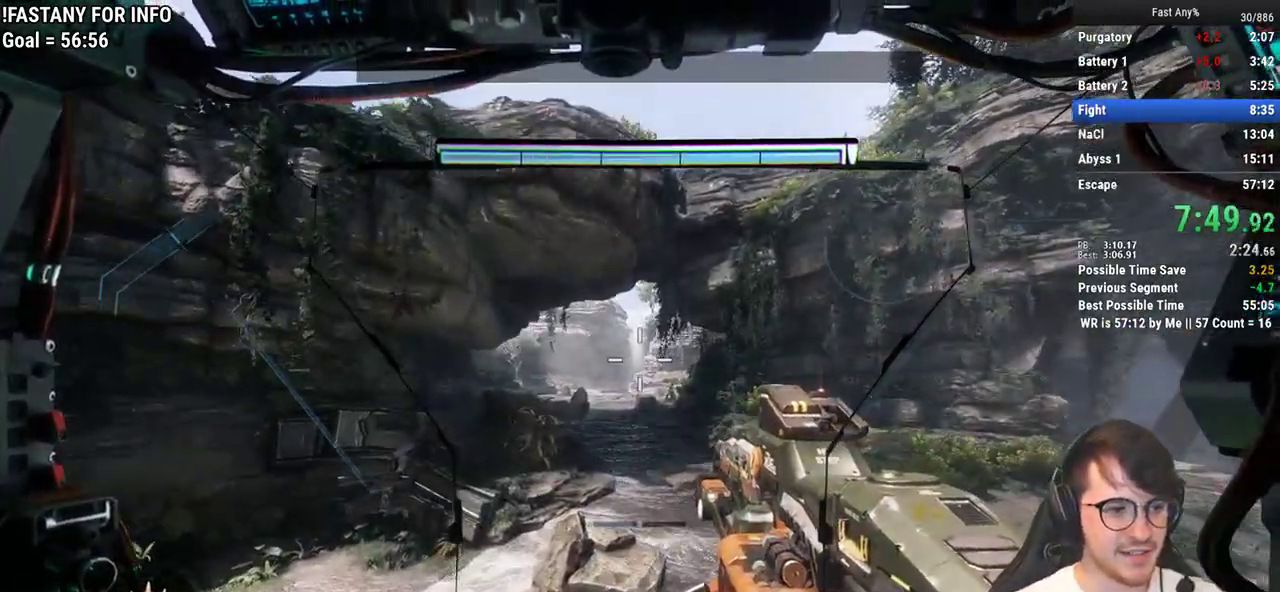
{"keys": ["shift", "space", "w"], "mouse": [], "events": [[50, "space", "down"], [83, "space", "up"], [183, "space", "down"], [233, "space", "up"], [317, "space", "down"], [367, "space", "up"], [467, "space", "down"]]}
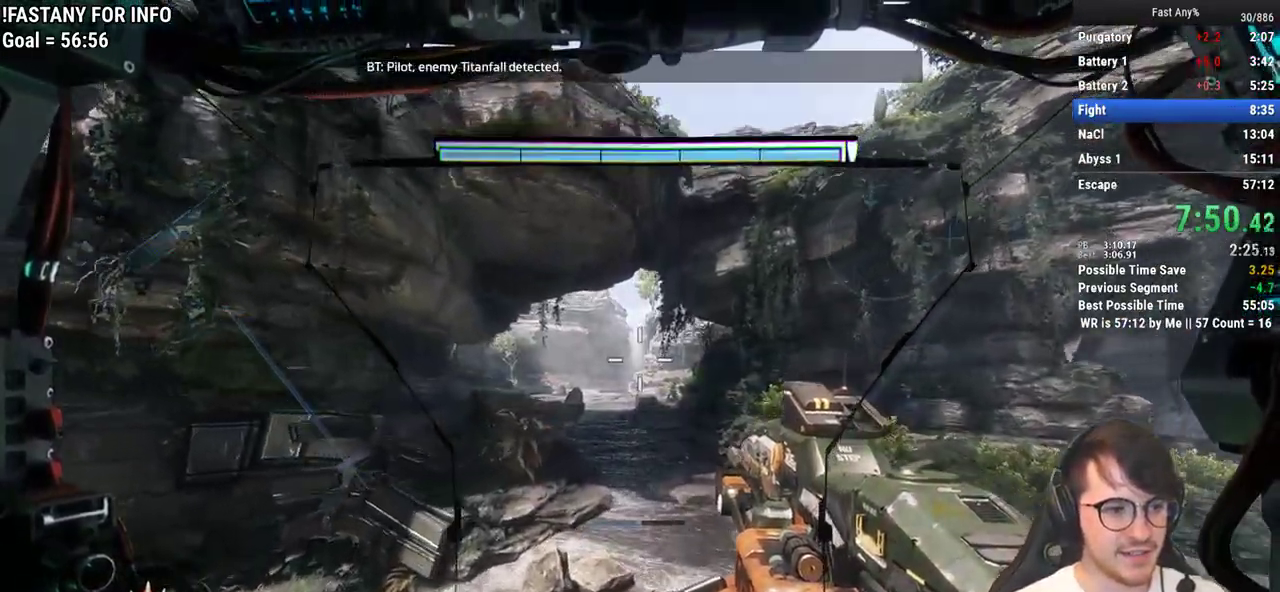
{"keys": ["shift", "w"], "mouse": [], "events": [[67, "space", "up"], [100, "space", "down"], [200, "space", "up"], [250, "space", "down"], [333, "space", "up"], [383, "space", "down"], [483, "space", "up"]]}
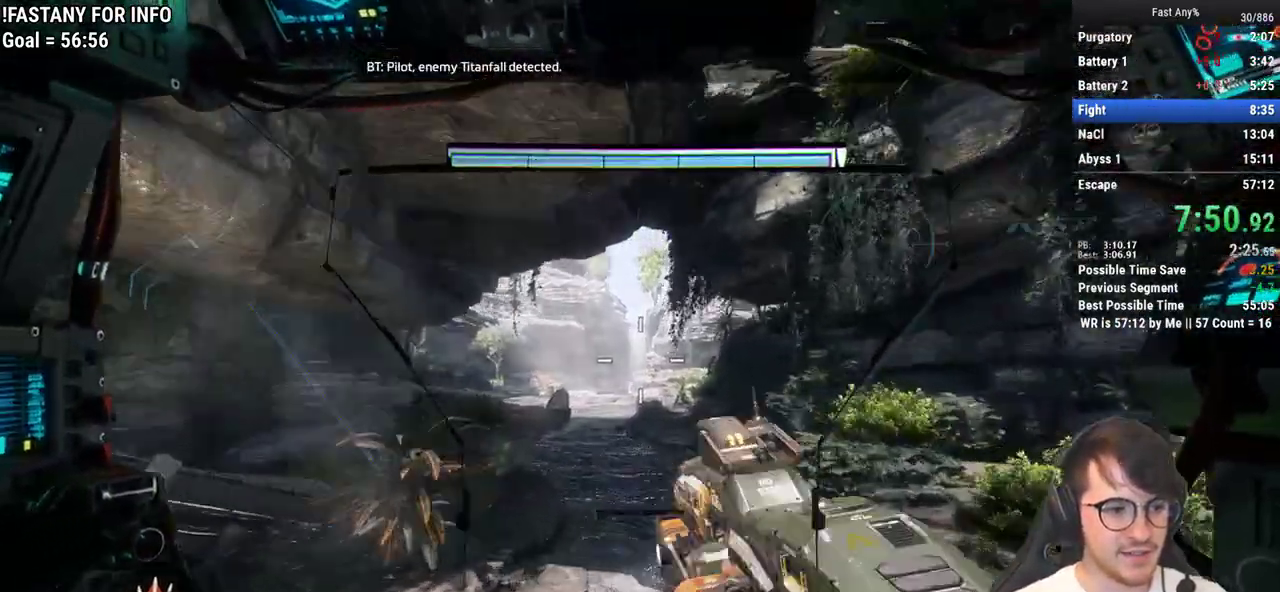
{"keys": ["shift", "w"], "mouse": [], "events": [[33, "space", "down"], [117, "space", "up"]]}
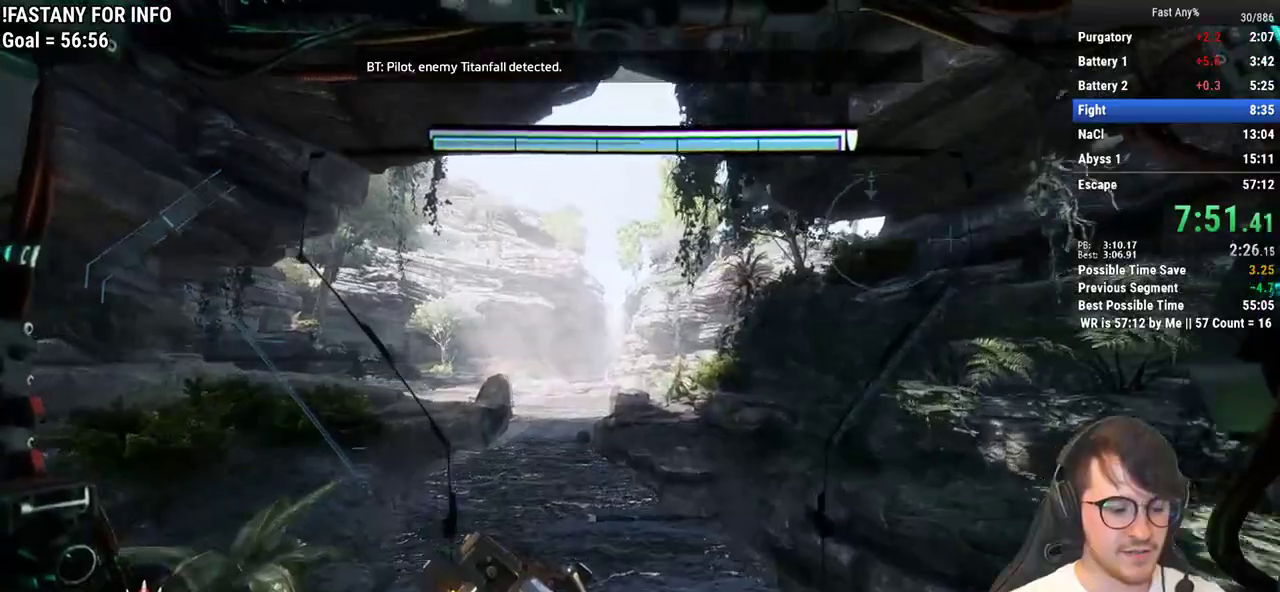
{"keys": ["shift", "w"], "mouse": [], "events": []}
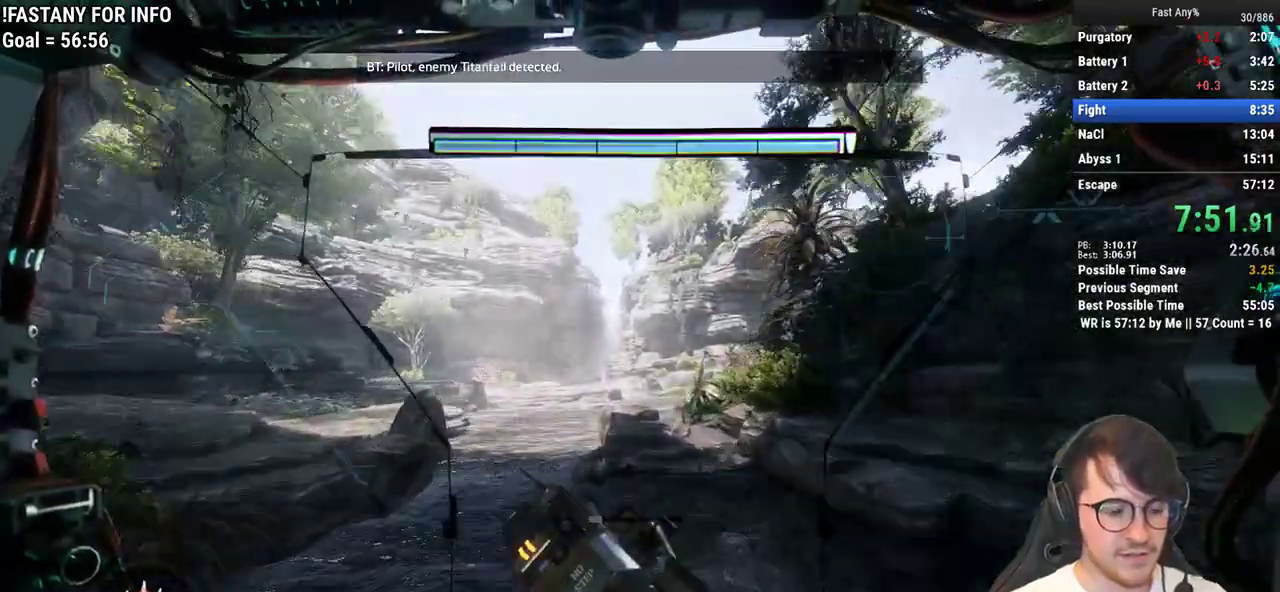
{"keys": ["shift", "w"], "mouse": [], "events": []}
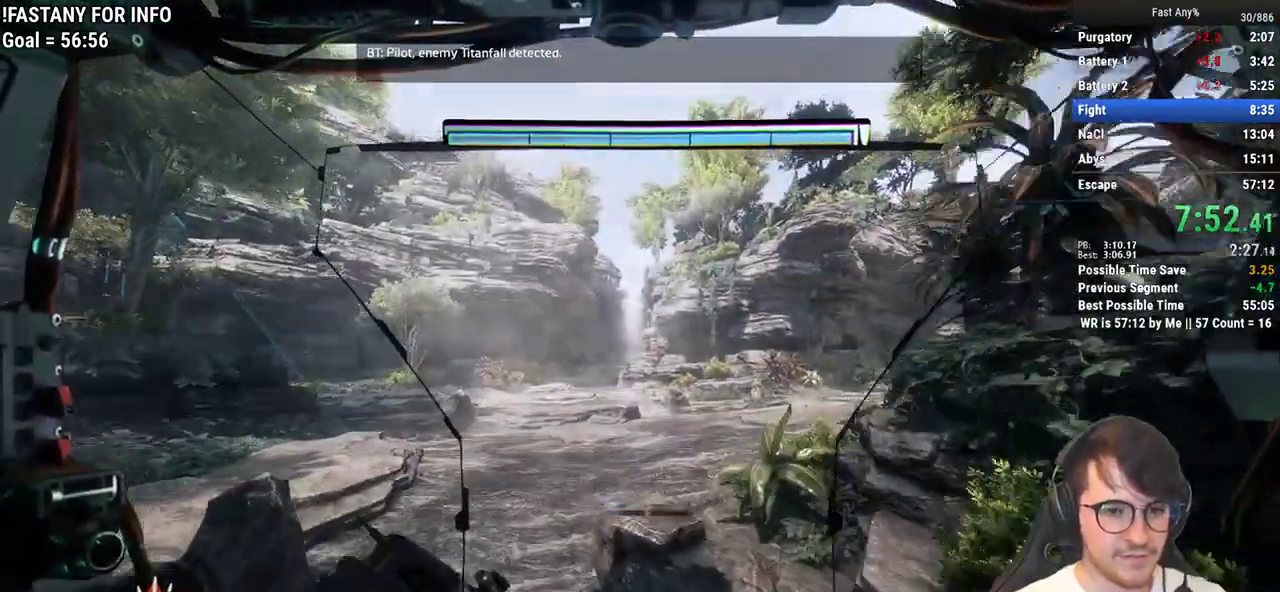
{"keys": ["shift", "w"], "mouse": [], "events": []}
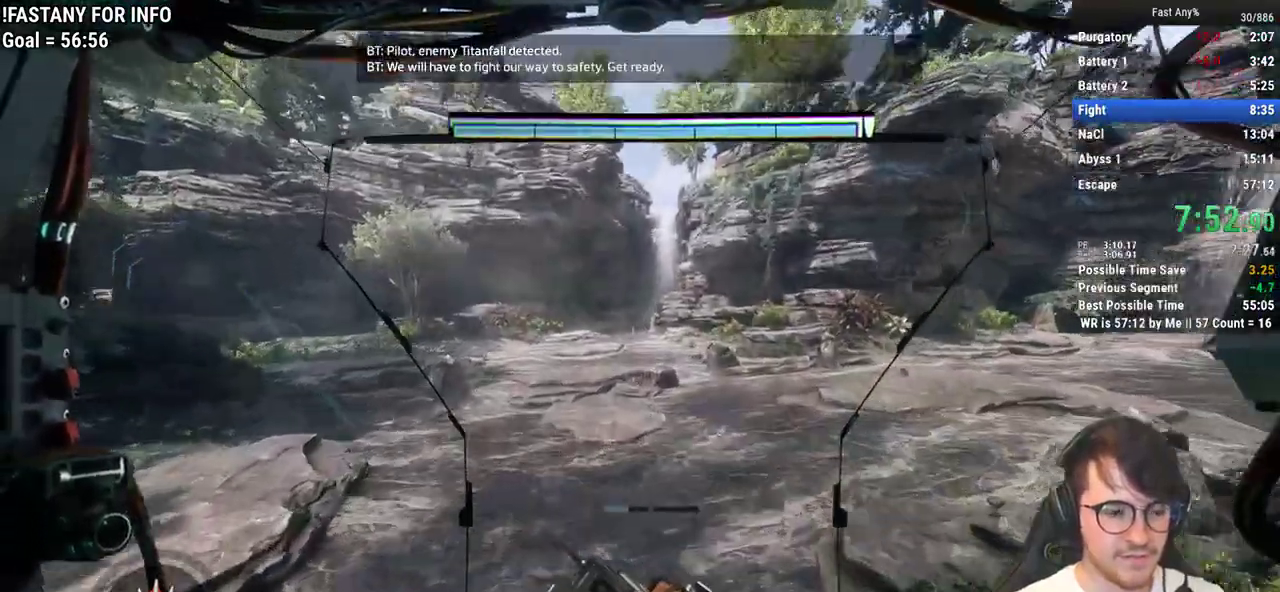
{"keys": ["w"], "mouse": [], "events": [[50, "shift", "up"]]}
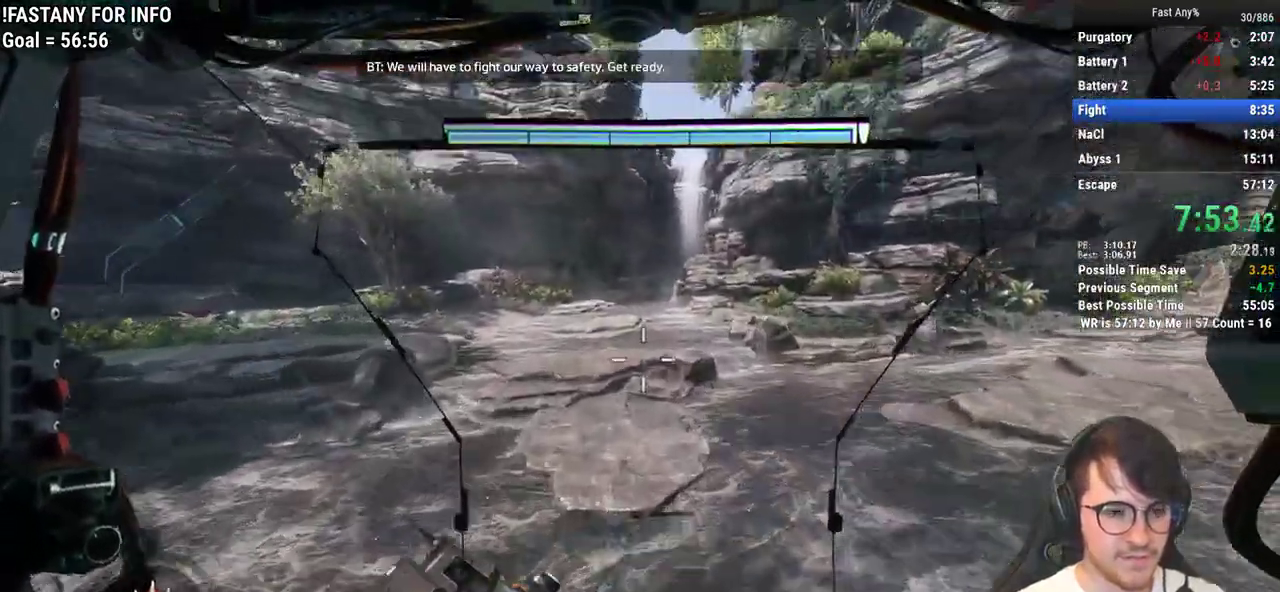
{"keys": ["x"], "mouse": [], "events": [[17, "w", "up"], [333, "x", "down"], [383, "x", "up"], [483, "x", "down"]]}
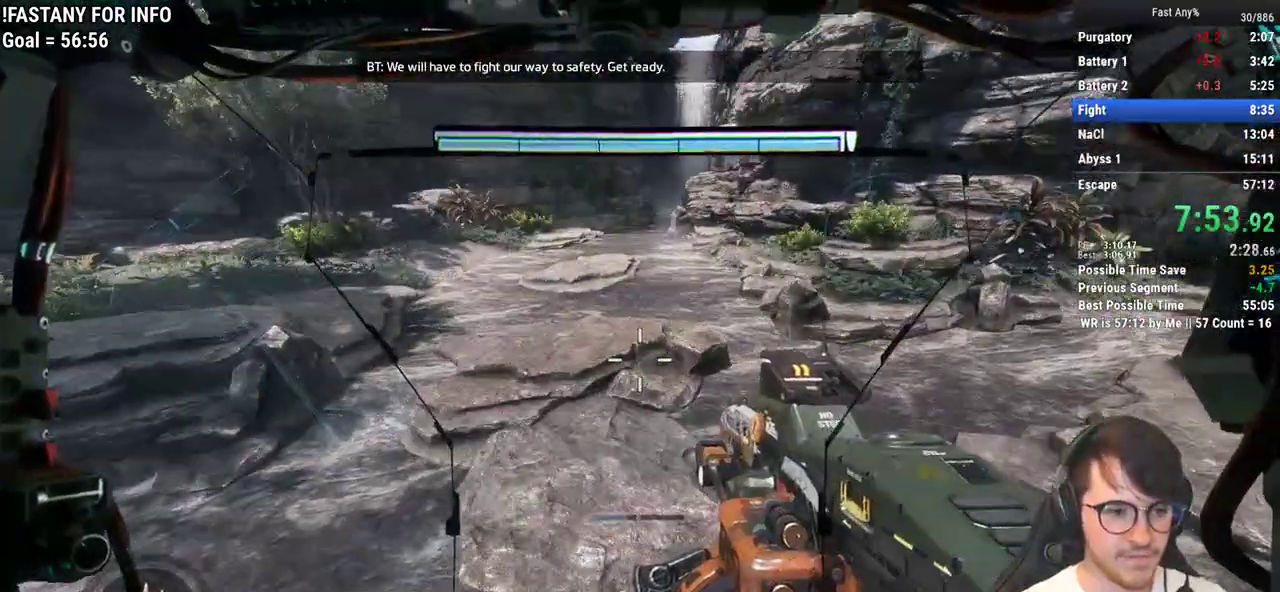
{"keys": ["x"], "mouse": [], "events": [[33, "x", "up"], [117, "x", "down"], [167, "x", "up"], [267, "x", "down"], [300, "x", "up"], [350, "x", "down"], [400, "x", "up"], [500, "x", "down"]]}
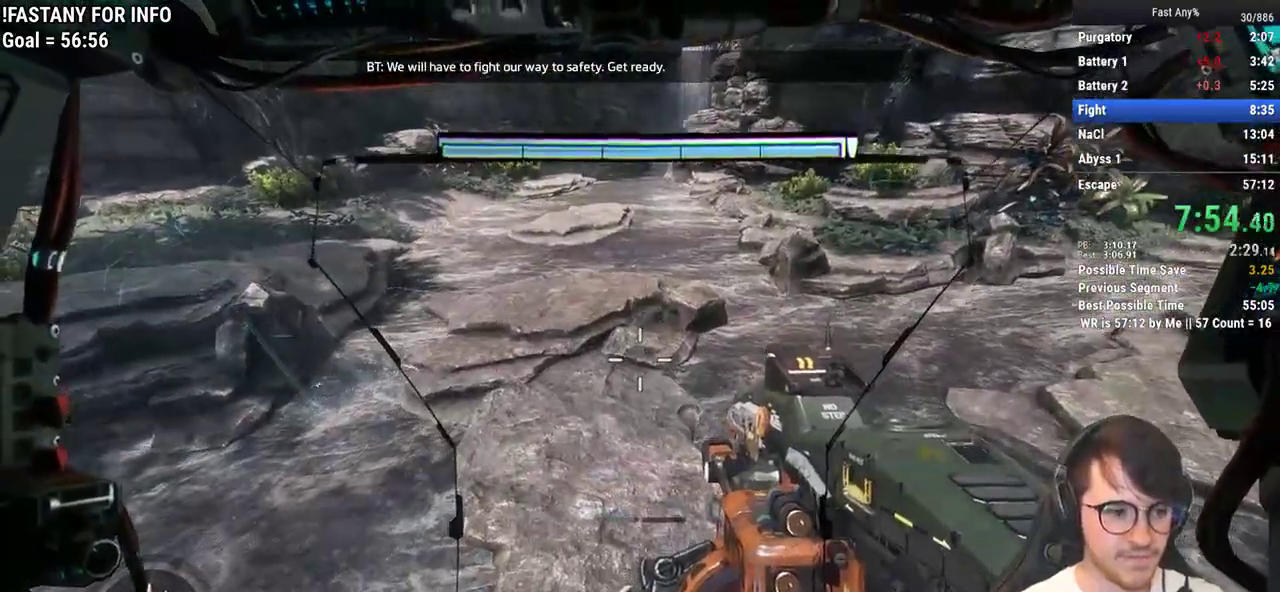
{"keys": [], "mouse": [], "events": [[50, "x", "up"], [83, "x", "down"], [183, "x", "up"], [233, "x", "down"], [317, "x", "up"], [367, "x", "down"], [417, "x", "up"]]}
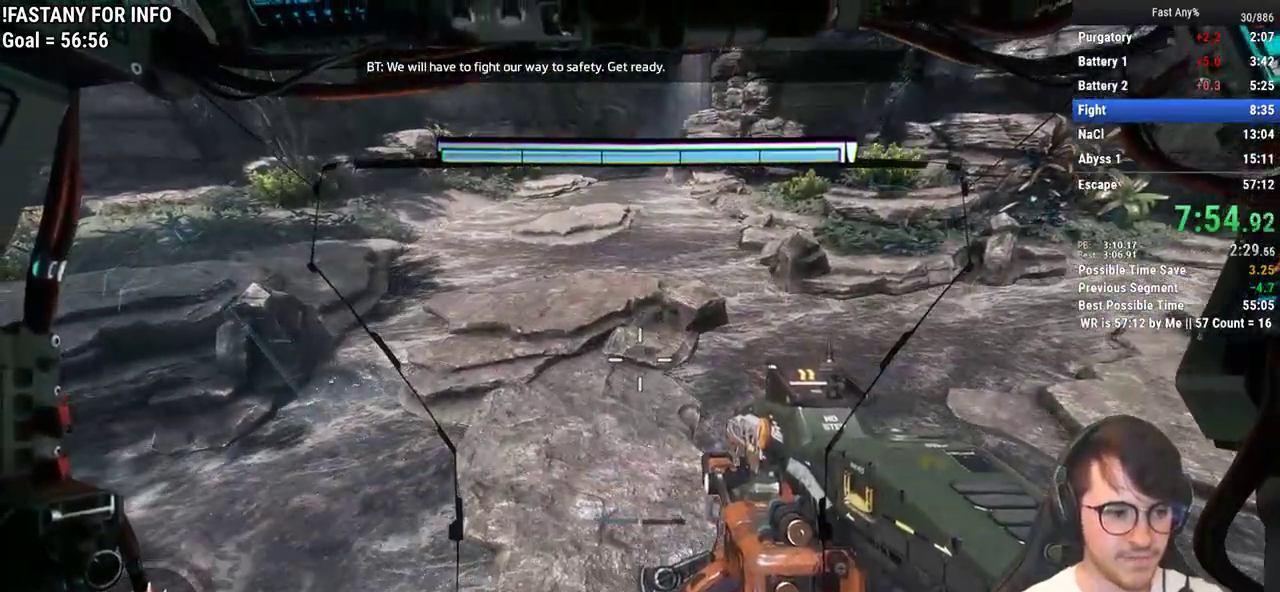
{"keys": ["x"], "mouse": [], "events": [[17, "x", "down"], [67, "x", "up"], [100, "x", "down"], [150, "x", "up"], [250, "x", "down"], [300, "x", "up"], [333, "x", "down"], [433, "x", "up"], [483, "x", "down"]]}
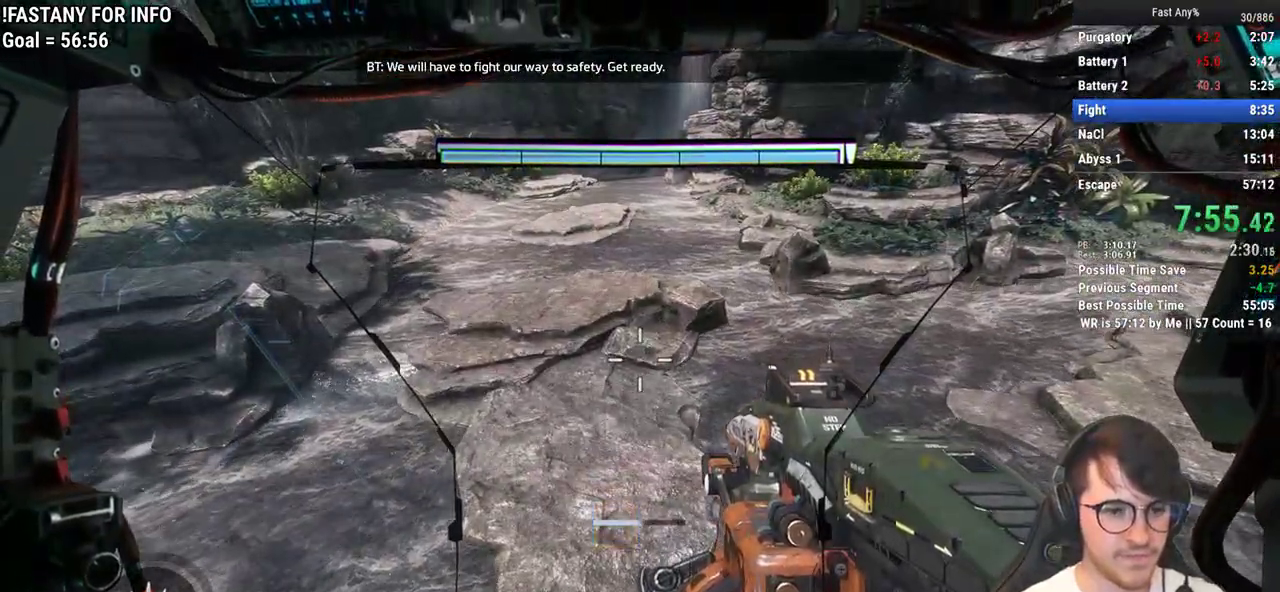
{"keys": [], "mouse": [], "events": [[33, "x", "up"], [117, "x", "down"], [167, "x", "up"], [217, "x", "down"], [317, "x", "up"]]}